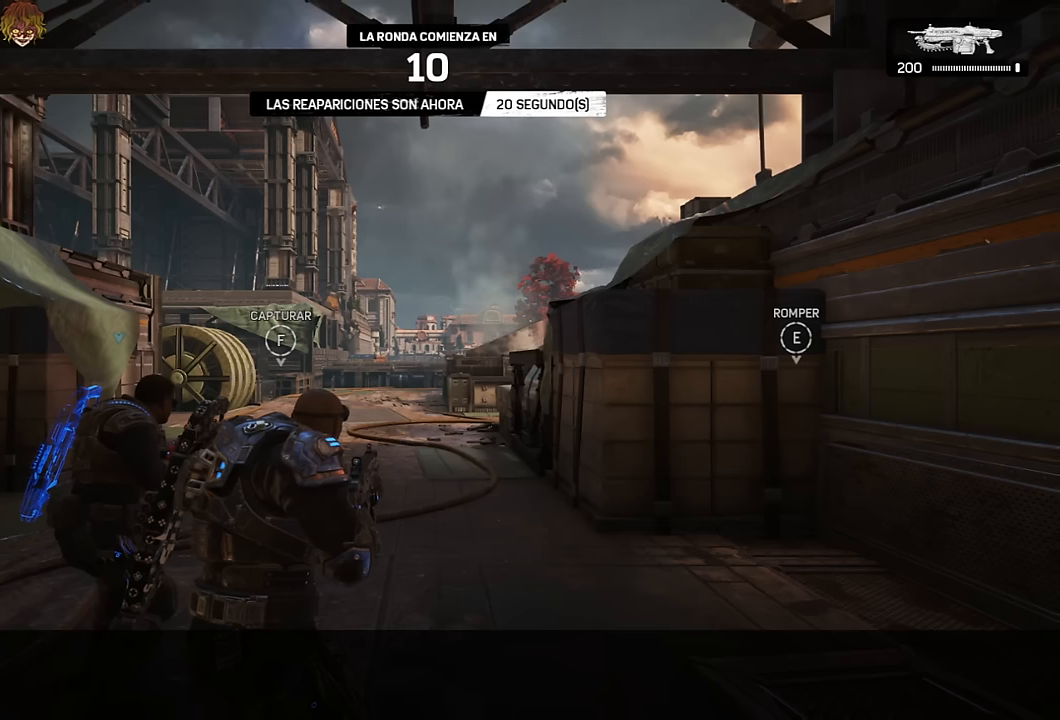
Gameplay with a controller (Xbox layout); each line is a JSON object with the inputs held at the frame after it. "events" lists button and stick changes between this image and that frame as [ms after this image, input, new state], when the widget could be followed in between.
{"buttons": [], "left_stick": "up", "right_stick": "center", "events": [[150, "right_stick", "down"], [217, "left_stick", "up"], [250, "X", "down"], [250, "right_stick", "center"], [300, "X", "up"], [417, "X", "down"], [467, "X", "up"]]}
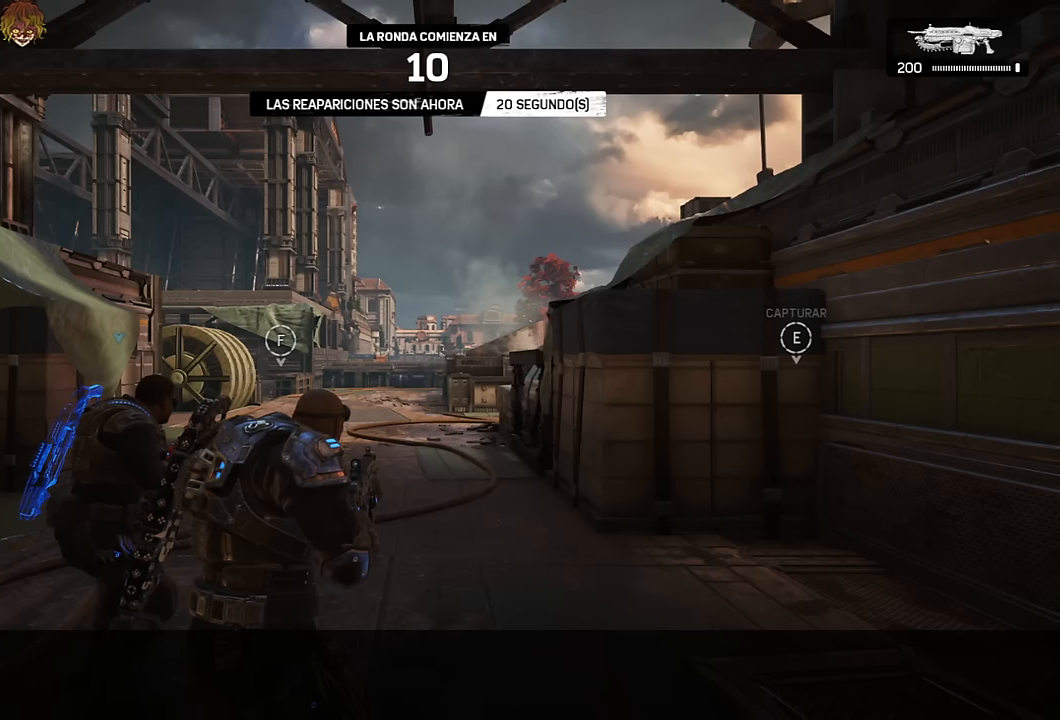
{"buttons": [], "left_stick": "up", "right_stick": "center", "events": []}
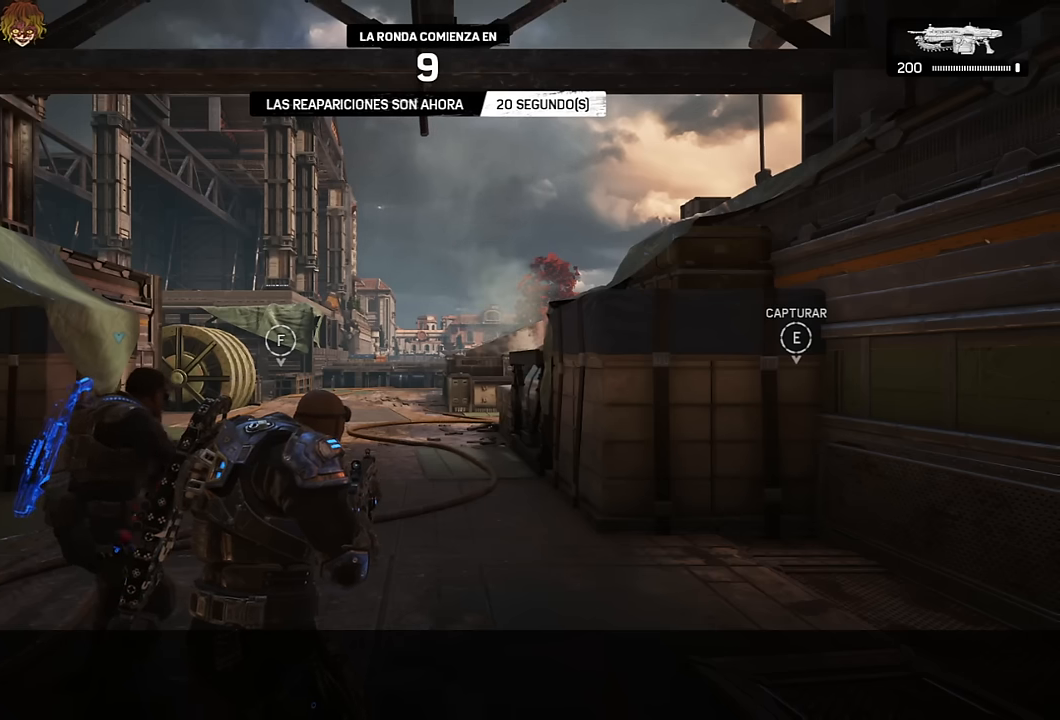
{"buttons": [], "left_stick": "up", "right_stick": "center", "events": []}
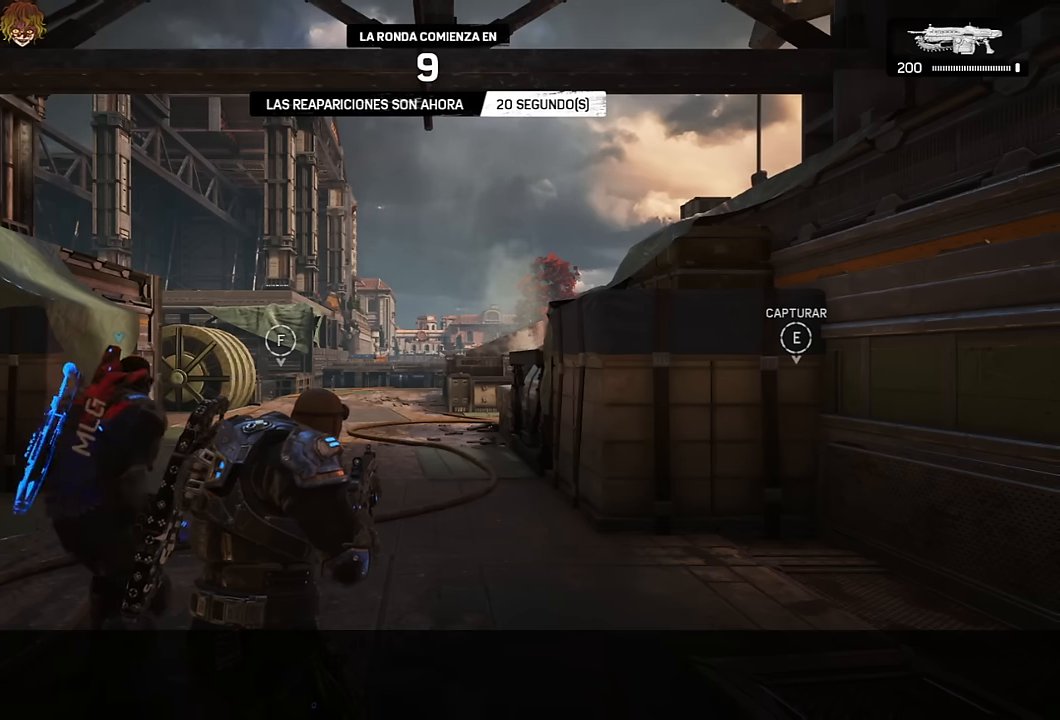
{"buttons": [], "left_stick": "up", "right_stick": "center", "events": []}
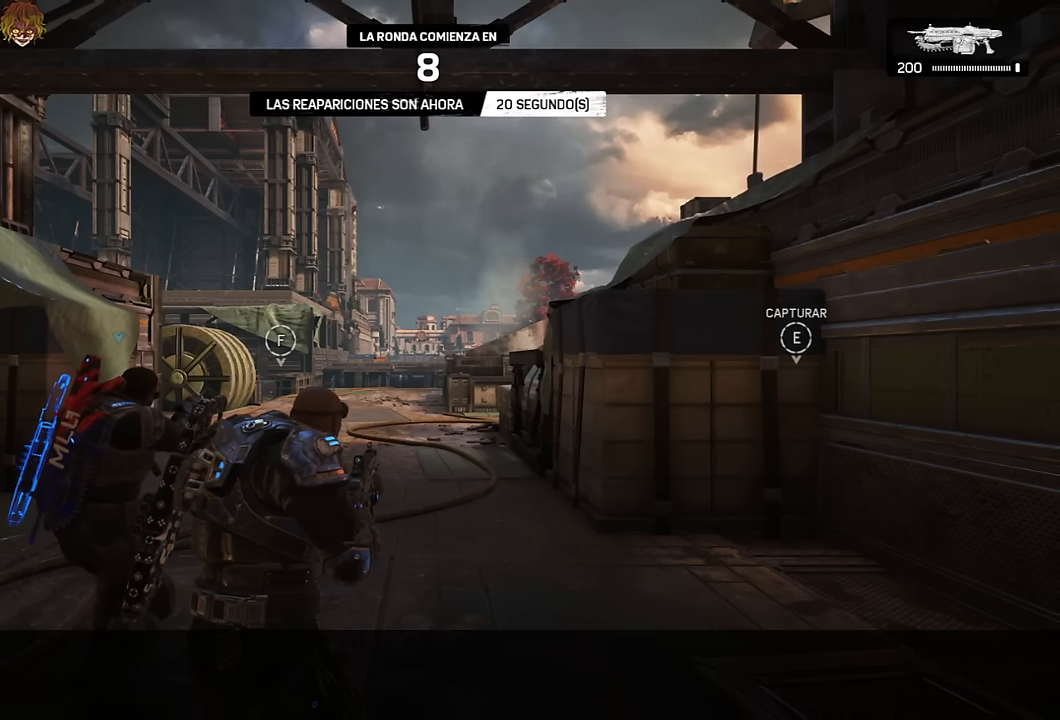
{"buttons": [], "left_stick": "up", "right_stick": "center", "events": []}
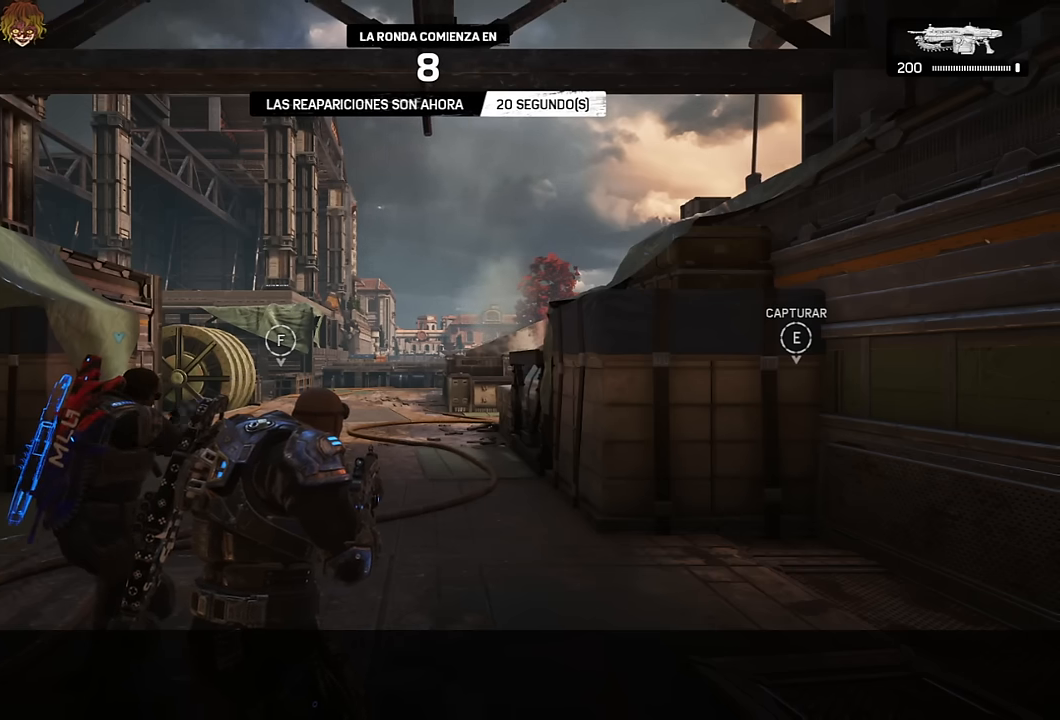
{"buttons": [], "left_stick": "up", "right_stick": "center", "events": []}
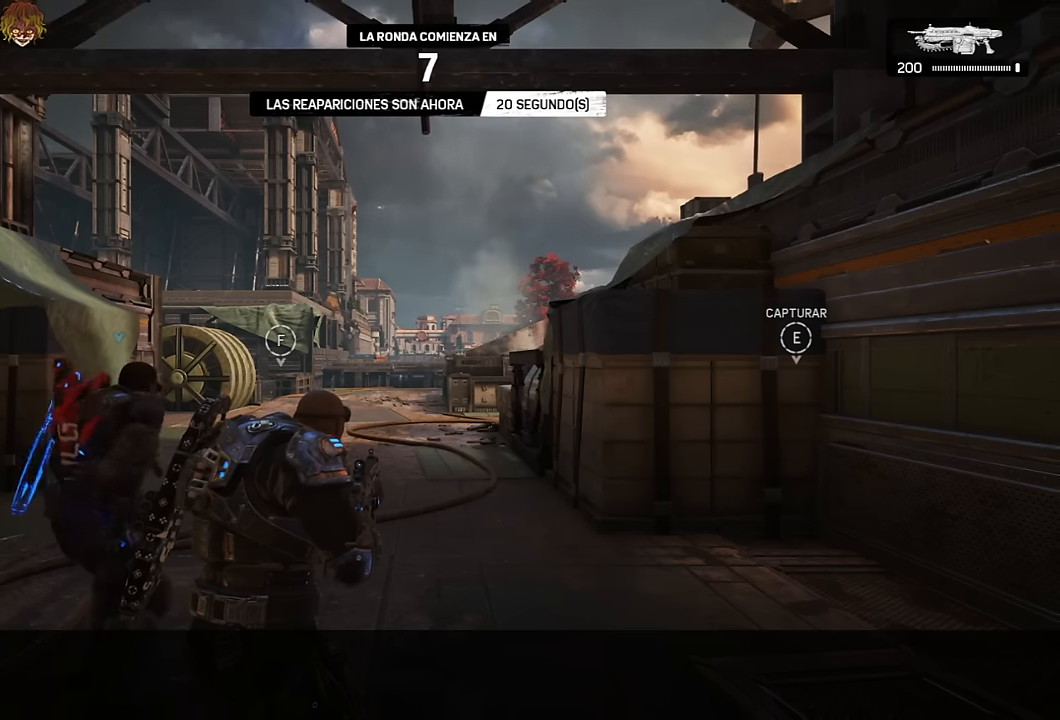
{"buttons": [], "left_stick": "up", "right_stick": "center", "events": []}
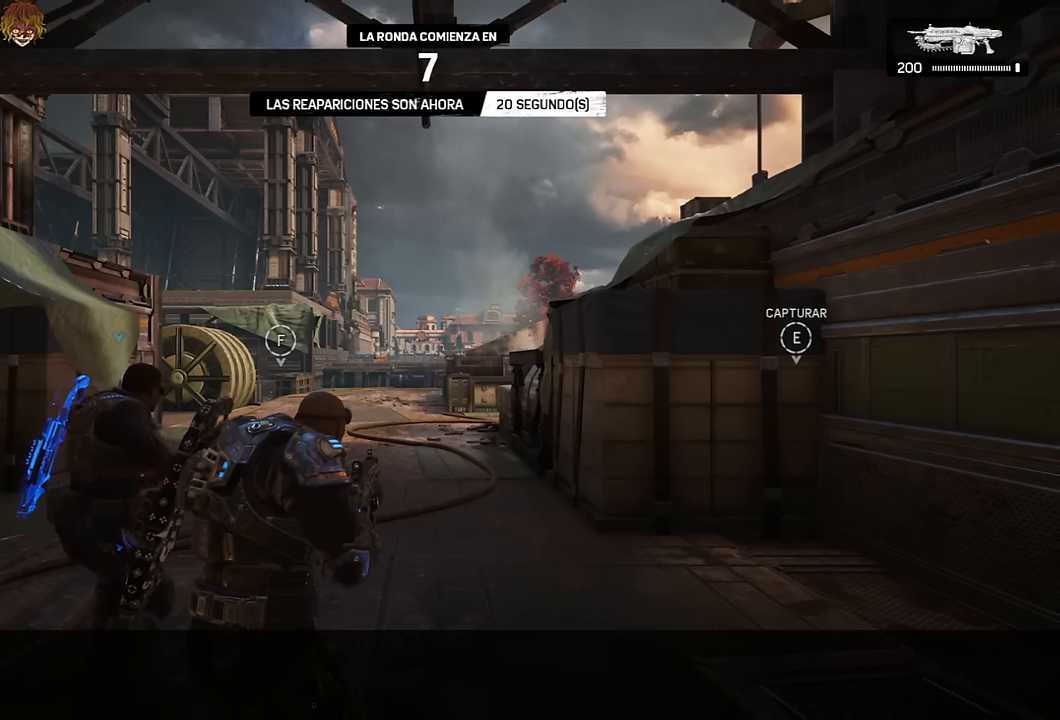
{"buttons": [], "left_stick": "up", "right_stick": "center", "events": [[250, "right_stick", "left"], [383, "right_stick", "center"]]}
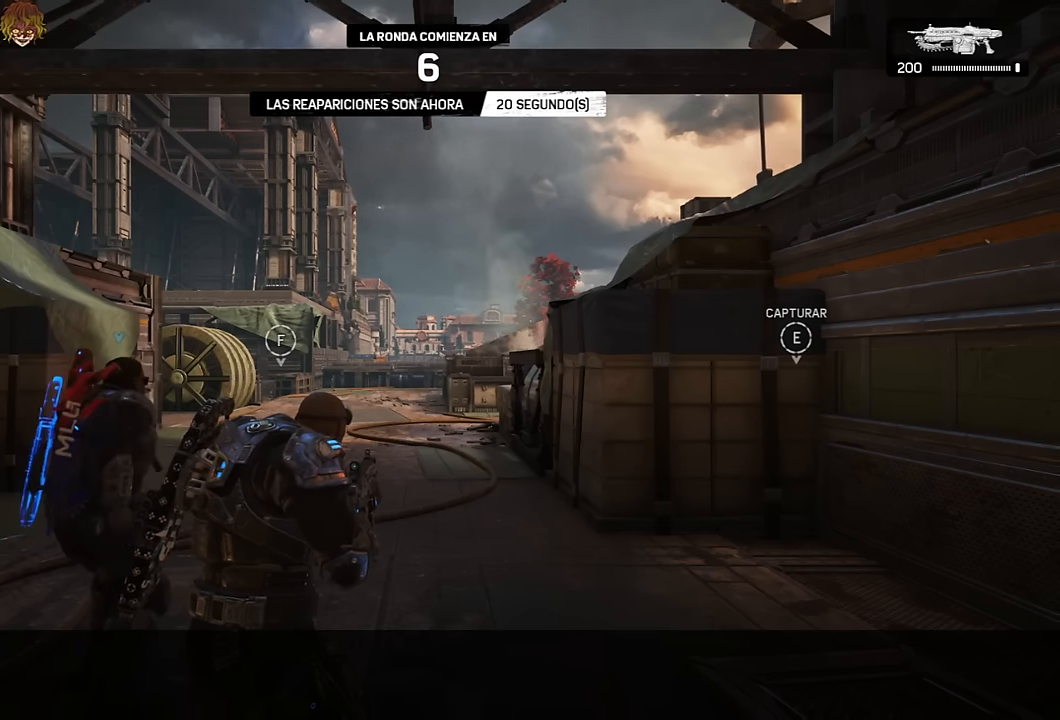
{"buttons": [], "left_stick": "up", "right_stick": "center", "events": [[50, "right_stick", "left"], [183, "right_stick", "center"]]}
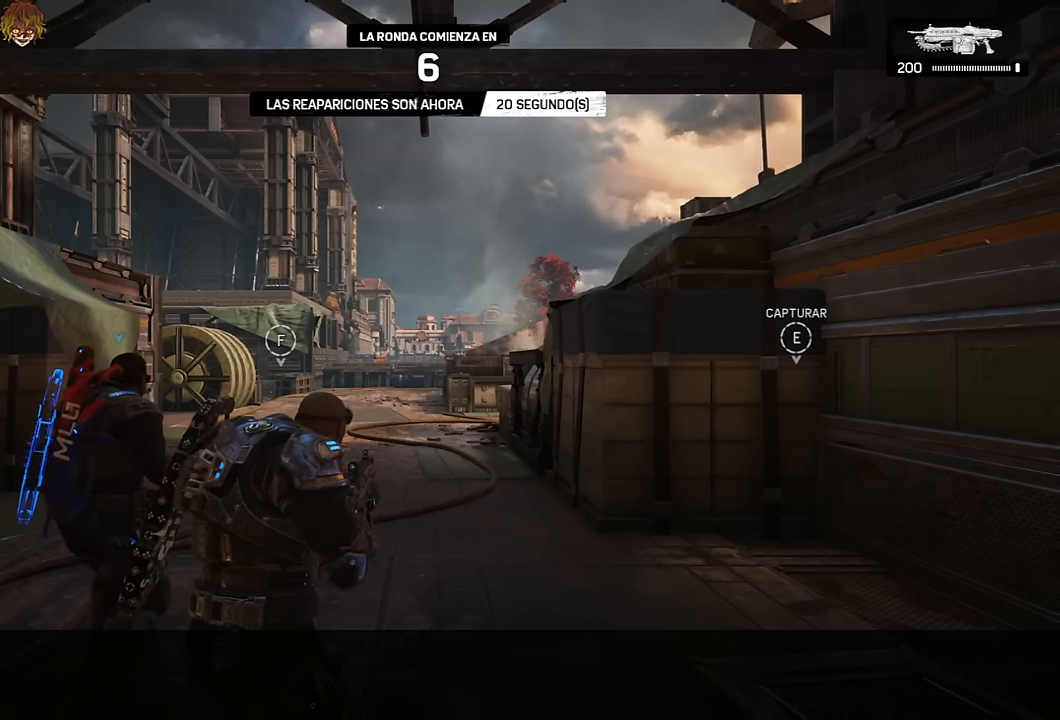
{"buttons": [], "left_stick": "up", "right_stick": "center", "events": []}
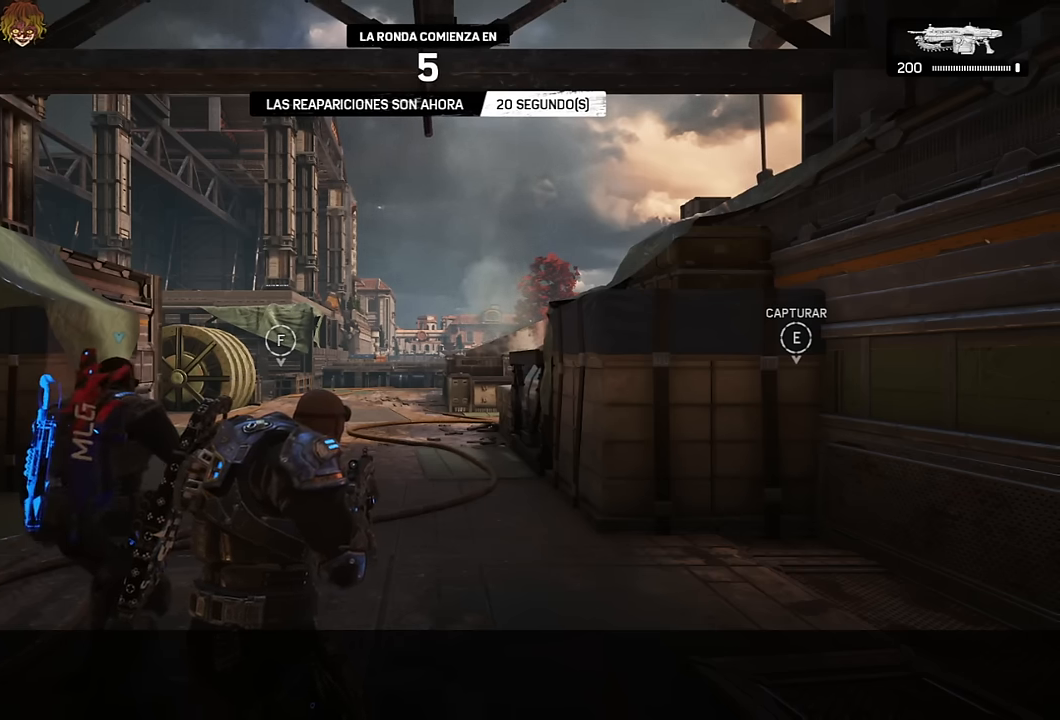
{"buttons": [], "left_stick": "up", "right_stick": "center", "events": []}
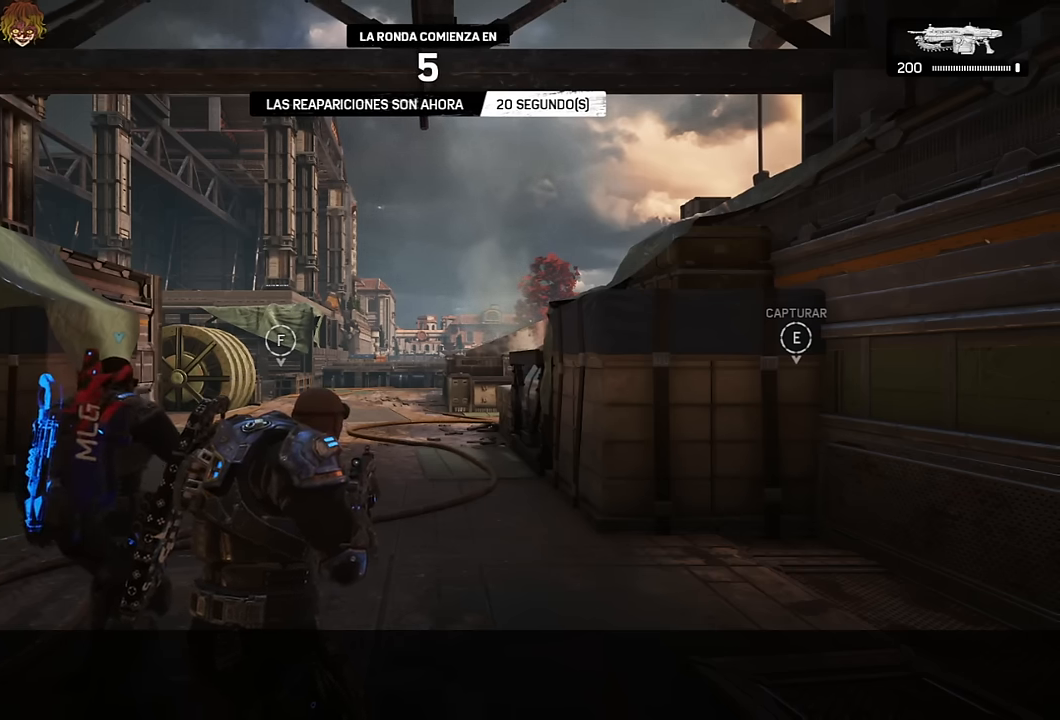
{"buttons": [], "left_stick": "up", "right_stick": "center", "events": []}
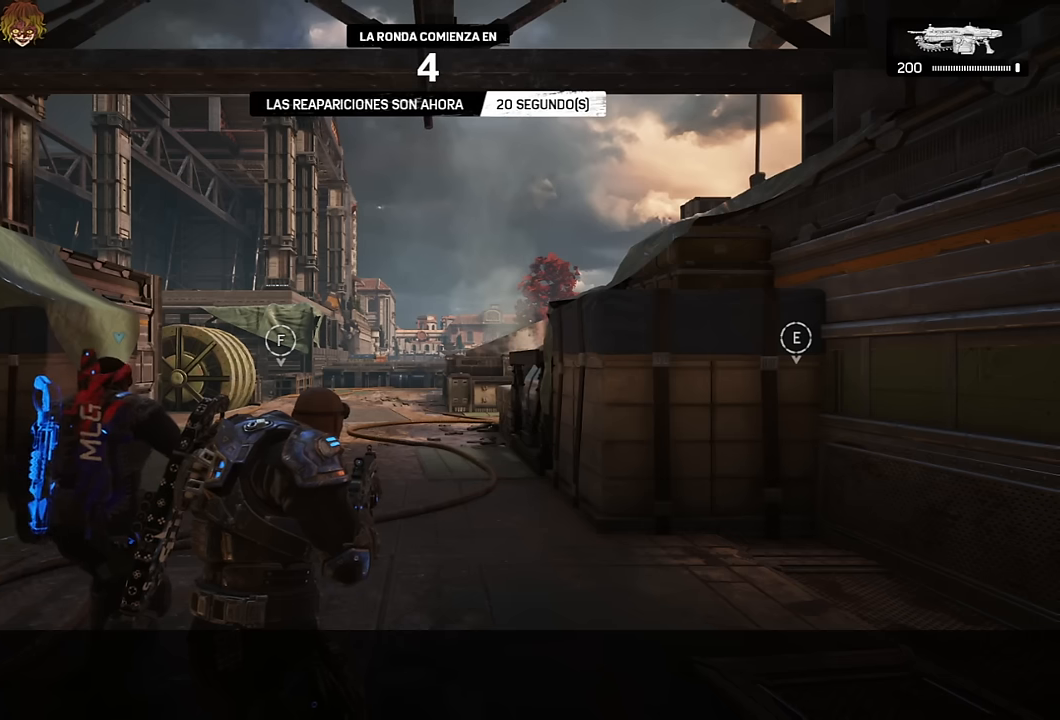
{"buttons": [], "left_stick": "up", "right_stick": "left", "events": [[467, "right_stick", "left"]]}
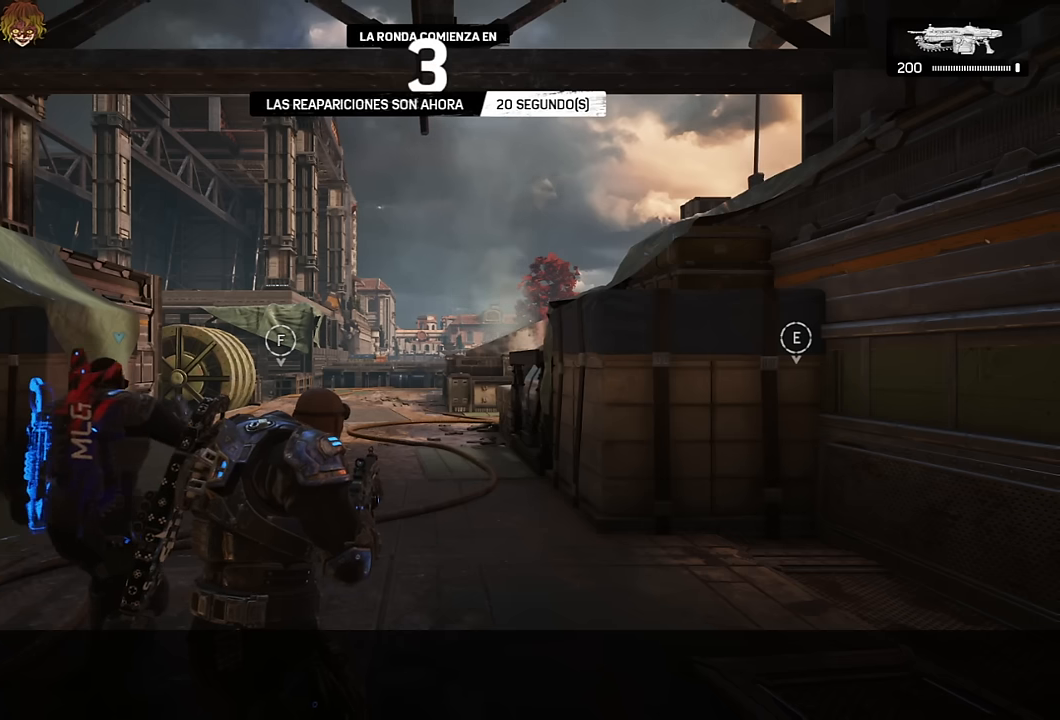
{"buttons": [], "left_stick": "up", "right_stick": "center", "events": [[133, "right_stick", "center"]]}
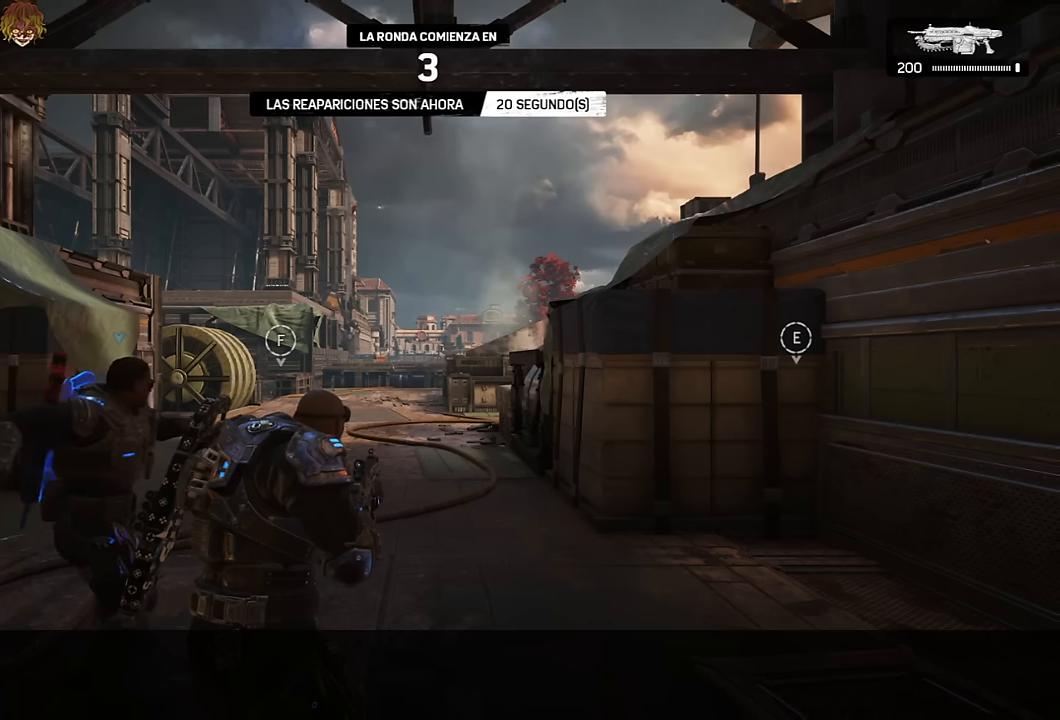
{"buttons": [], "left_stick": "up", "right_stick": "center", "events": [[17, "X", "down"], [83, "X", "up"]]}
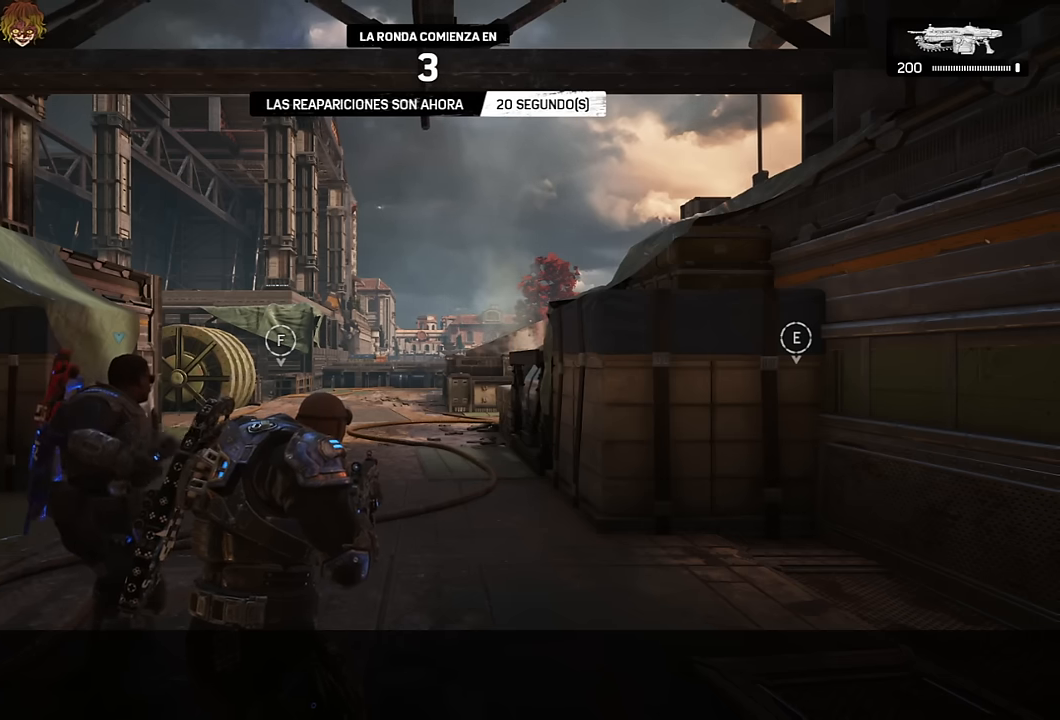
{"buttons": [], "left_stick": "up", "right_stick": "center", "events": []}
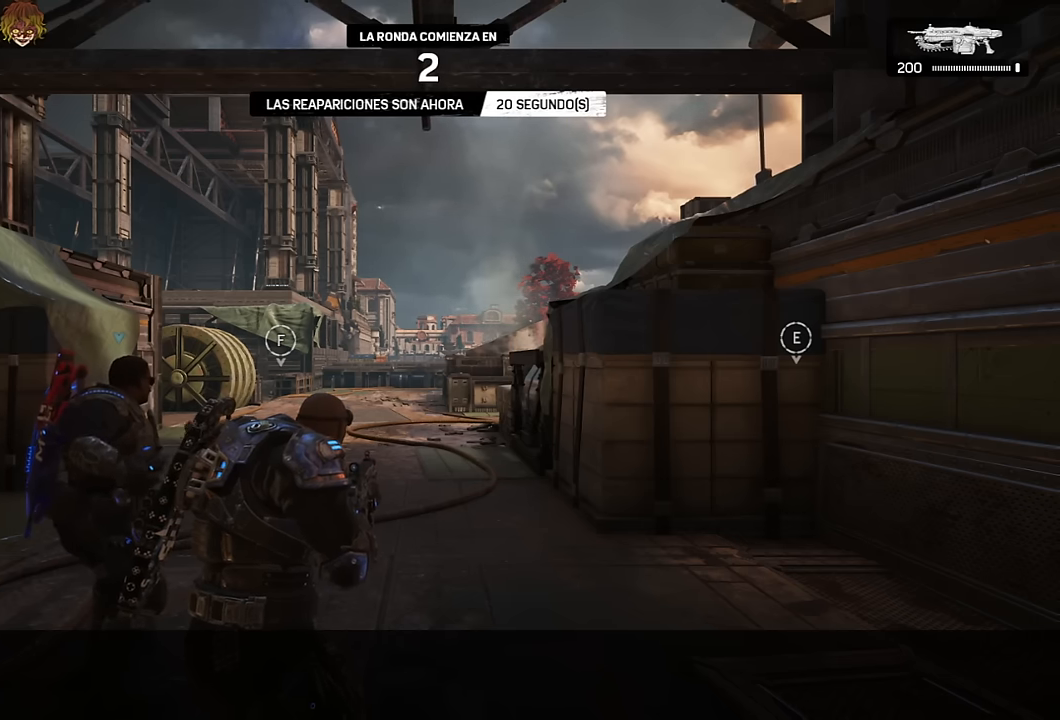
{"buttons": [], "left_stick": "up", "right_stick": "center", "events": []}
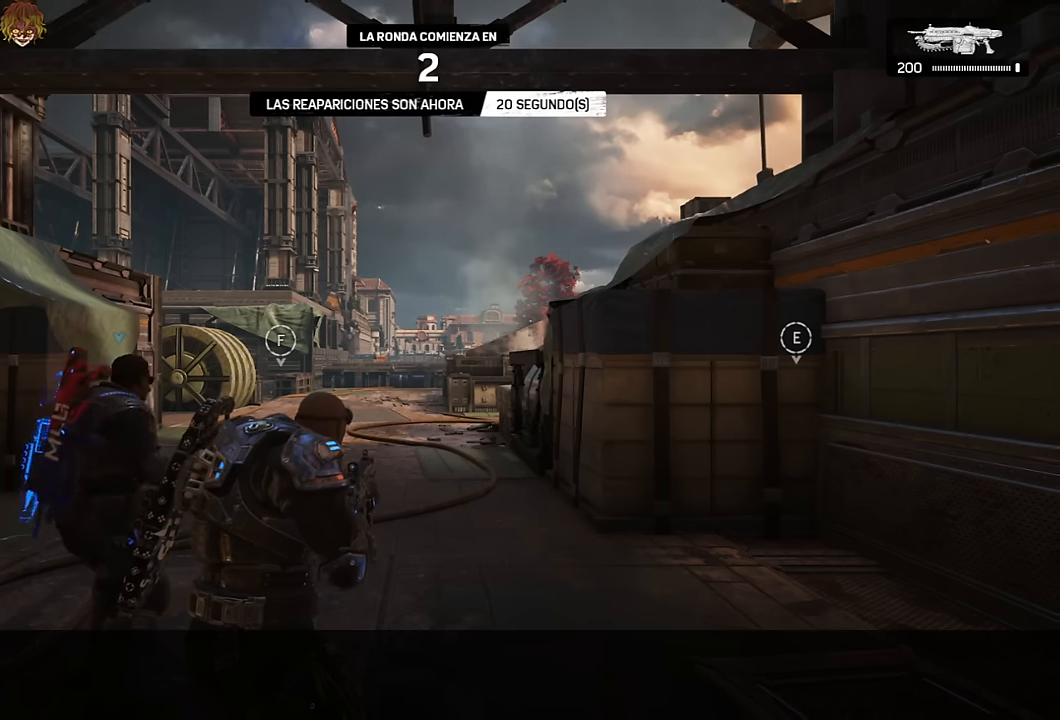
{"buttons": [], "left_stick": "up", "right_stick": "center", "events": []}
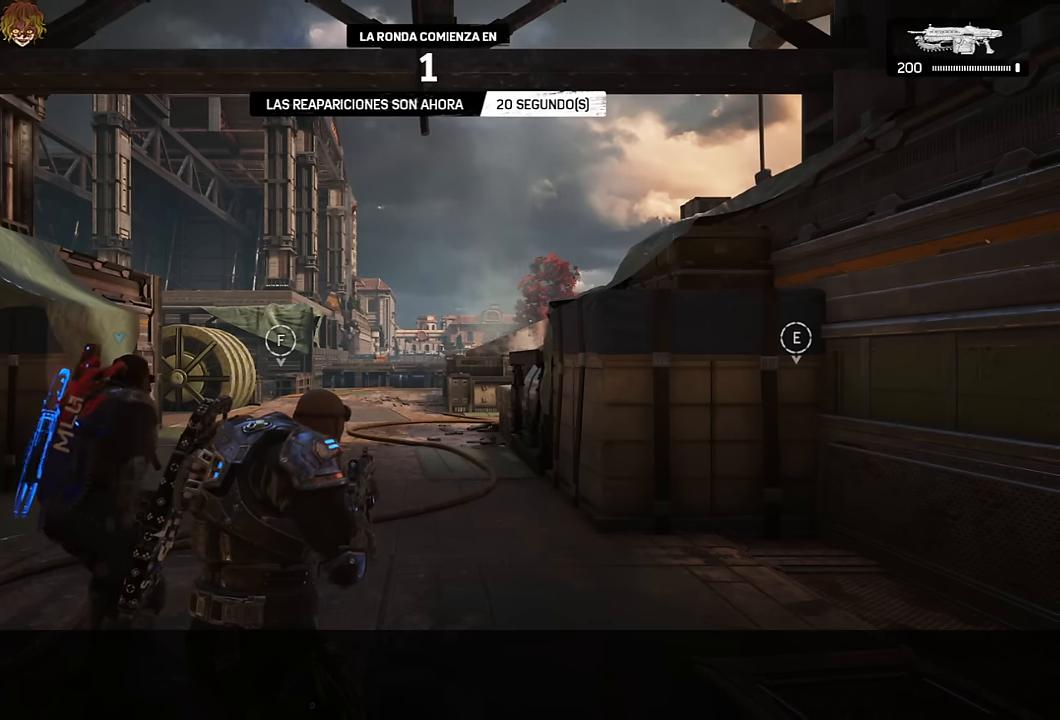
{"buttons": [], "left_stick": "up", "right_stick": "center", "events": [[67, "A", "down"], [117, "A", "up"], [233, "A", "down"], [300, "A", "up"], [400, "A", "down"], [433, "A", "up"]]}
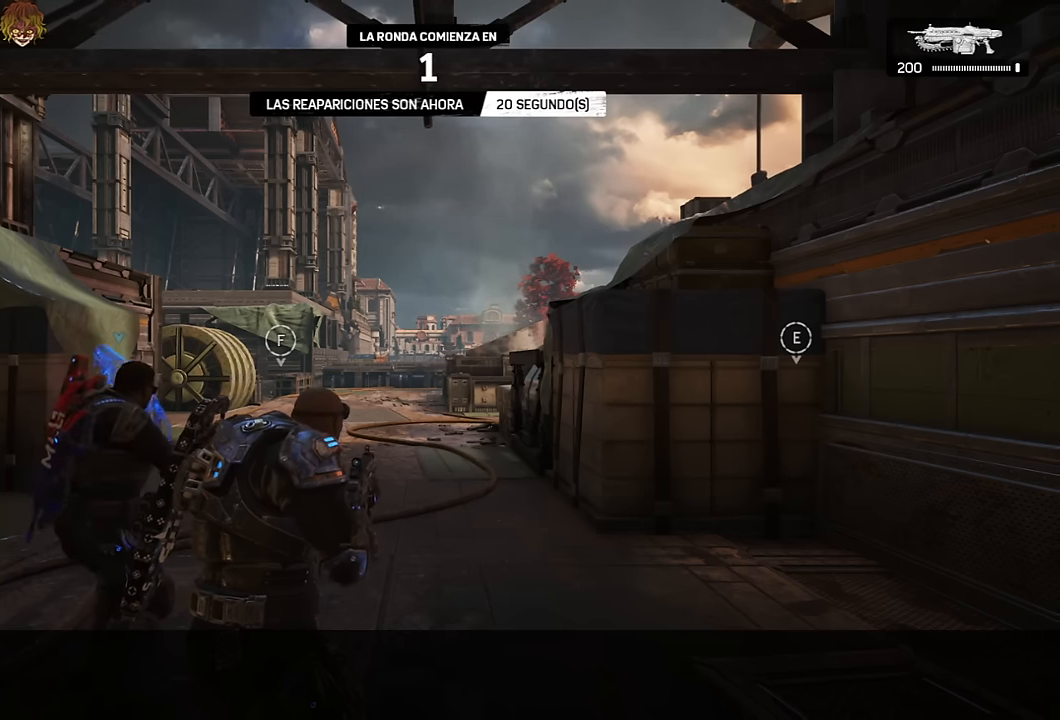
{"buttons": ["A"], "left_stick": "up", "right_stick": "center", "events": [[33, "A", "down"], [83, "A", "up"], [183, "A", "down"], [233, "A", "up"], [317, "A", "down"], [367, "A", "up"], [483, "A", "down"]]}
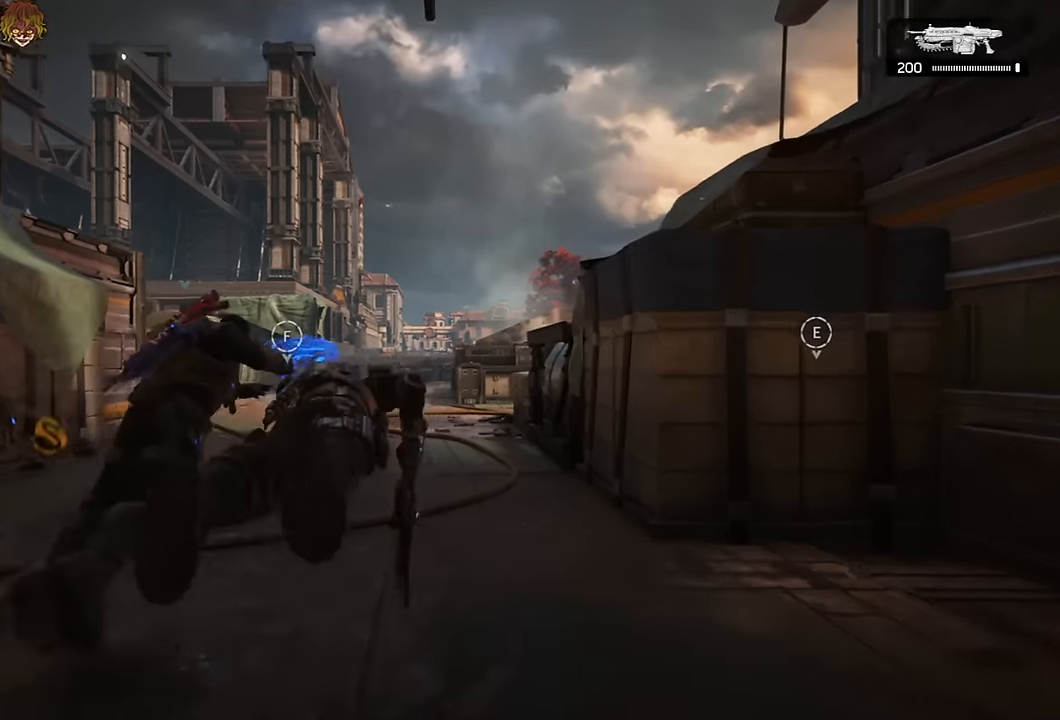
{"buttons": ["A", "L1"], "left_stick": "up", "right_stick": "center", "events": [[83, "right_stick", "down-left"], [217, "right_stick", "center"], [317, "L1", "down"], [400, "right_stick", "down"], [466, "right_stick", "center"]]}
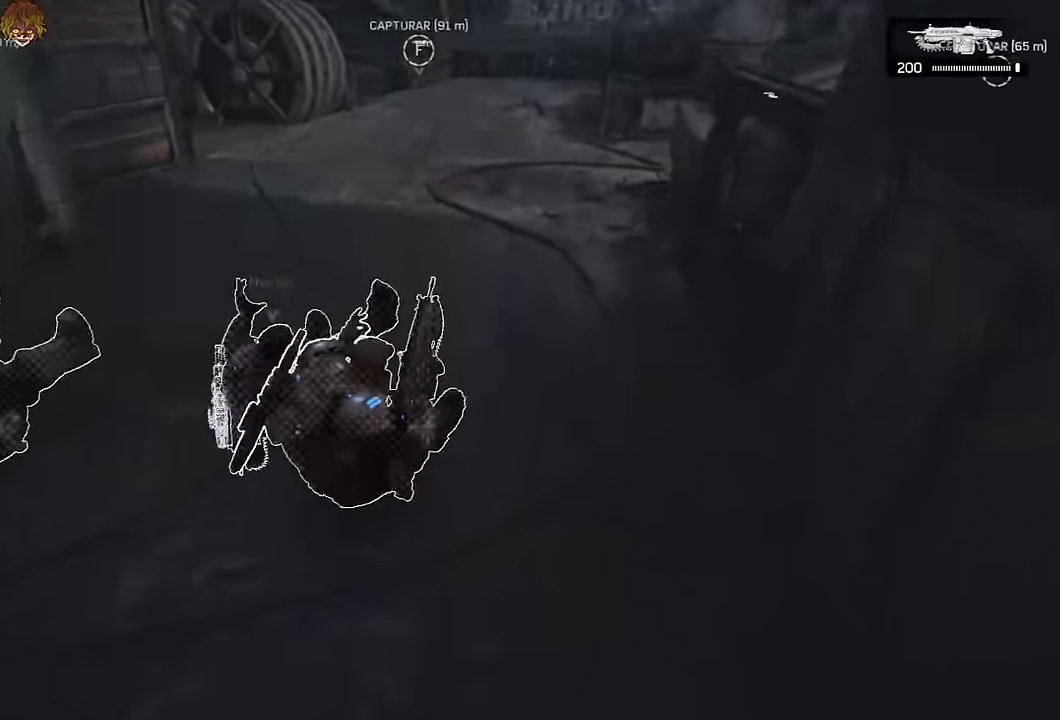
{"buttons": ["A"], "left_stick": "up-right", "right_stick": "center", "events": [[16, "L1", "up"], [500, "left_stick", "up-right"]]}
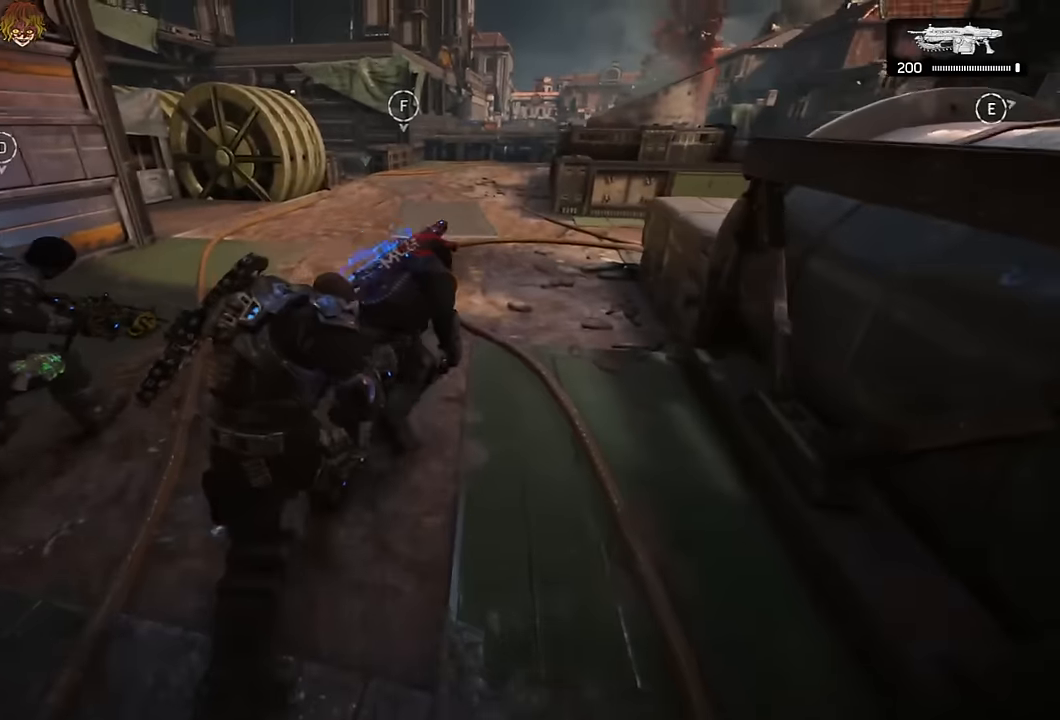
{"buttons": ["A"], "left_stick": "up", "right_stick": "center", "events": [[233, "L1", "down"], [416, "left_stick", "up"], [433, "L1", "up"]]}
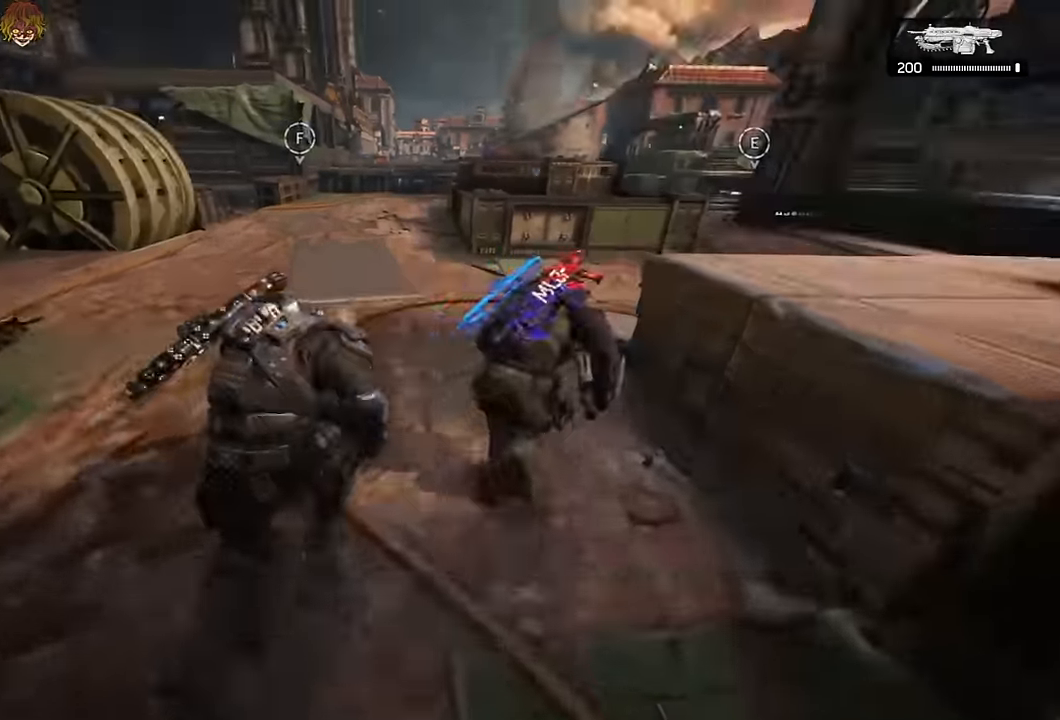
{"buttons": ["A"], "left_stick": "up", "right_stick": "center", "events": [[16, "L1", "down"], [166, "L1", "up"], [300, "L1", "down"], [416, "L1", "up"]]}
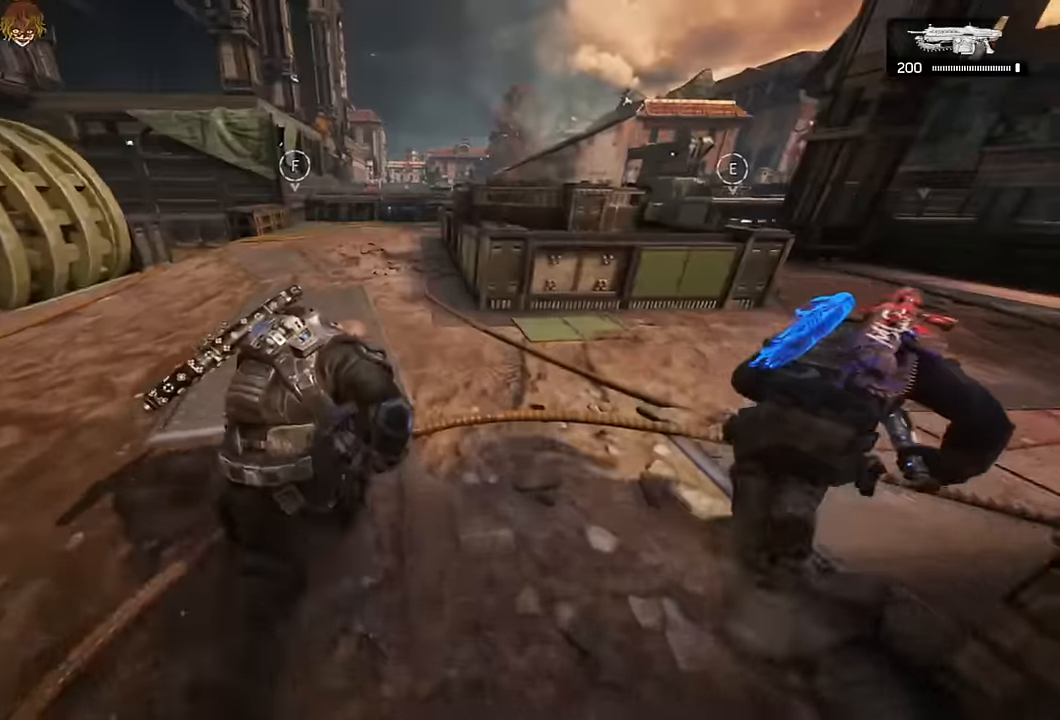
{"buttons": ["A", "L1"], "left_stick": "up", "right_stick": "center", "events": [[83, "L1", "down"], [216, "L1", "up"], [400, "L1", "down"]]}
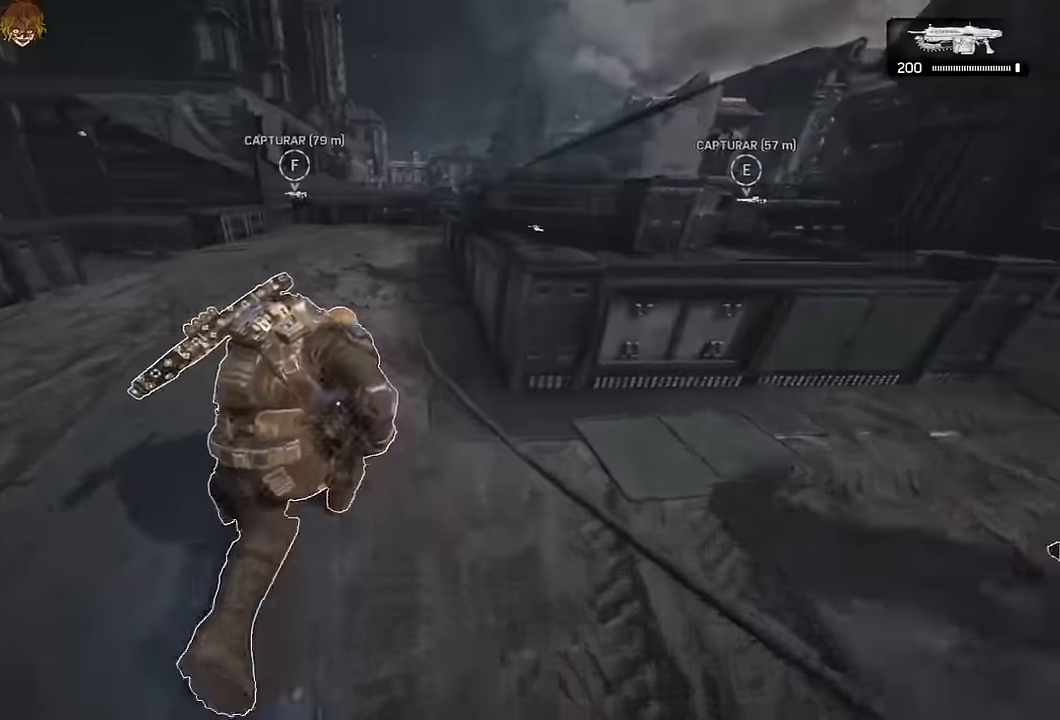
{"buttons": ["A"], "left_stick": "center", "right_stick": "center", "events": [[33, "L1", "up"], [116, "left_stick", "center"]]}
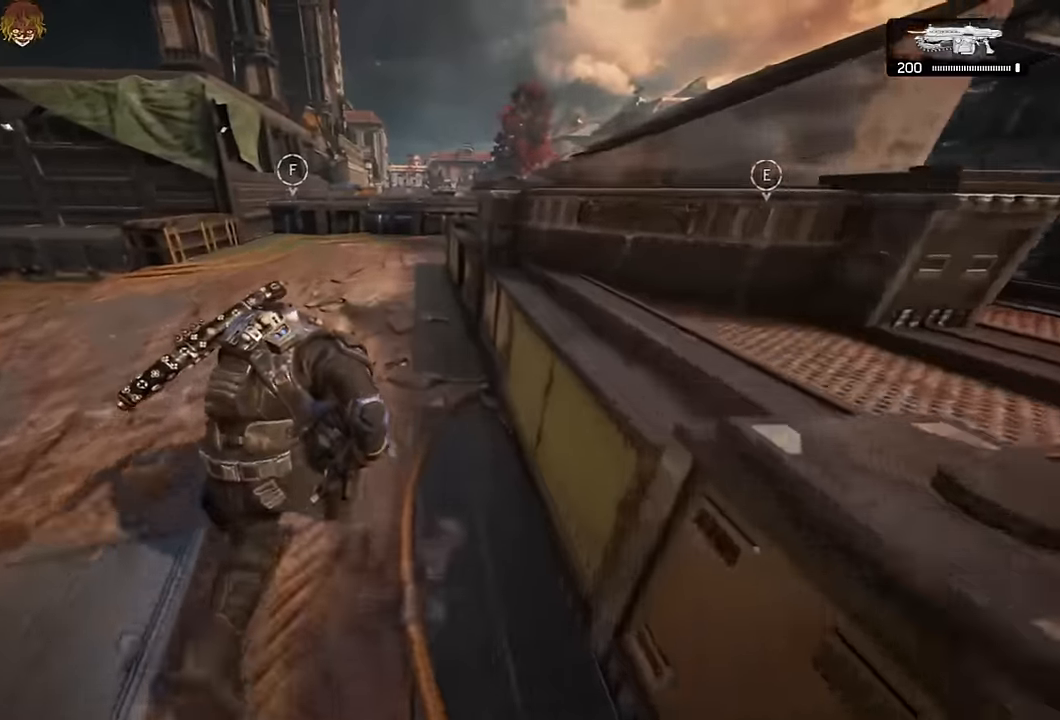
{"buttons": ["A"], "left_stick": "center", "right_stick": "center", "events": [[66, "L1", "down"], [250, "L1", "up"]]}
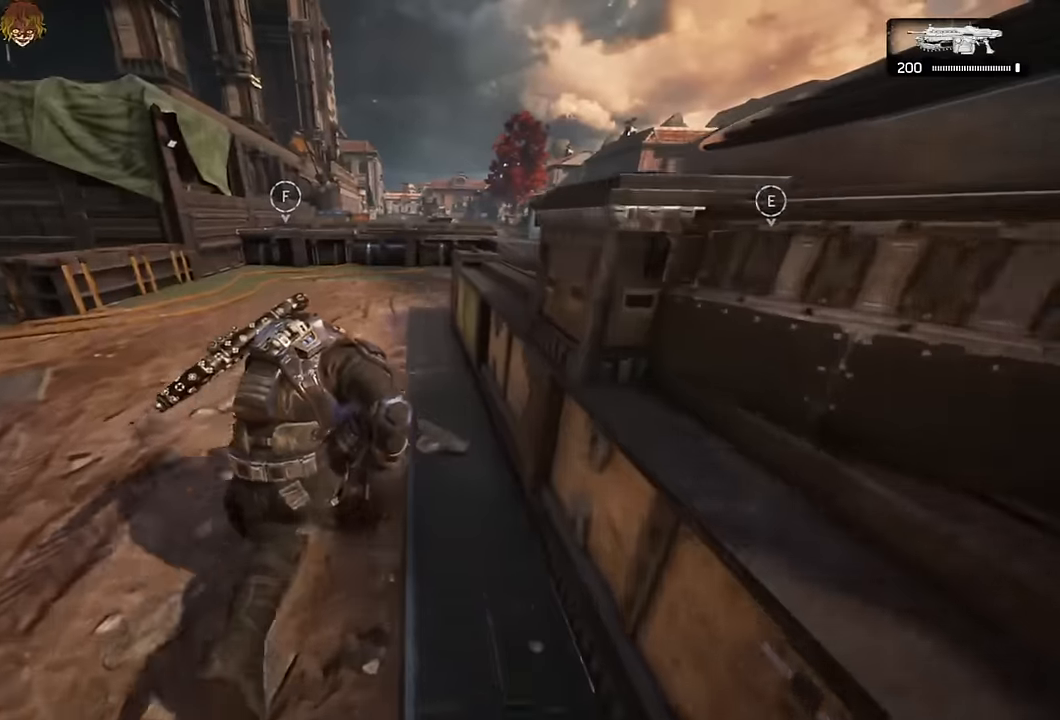
{"buttons": ["A"], "left_stick": "center", "right_stick": "center", "events": [[33, "left_stick", "right"], [500, "left_stick", "center"]]}
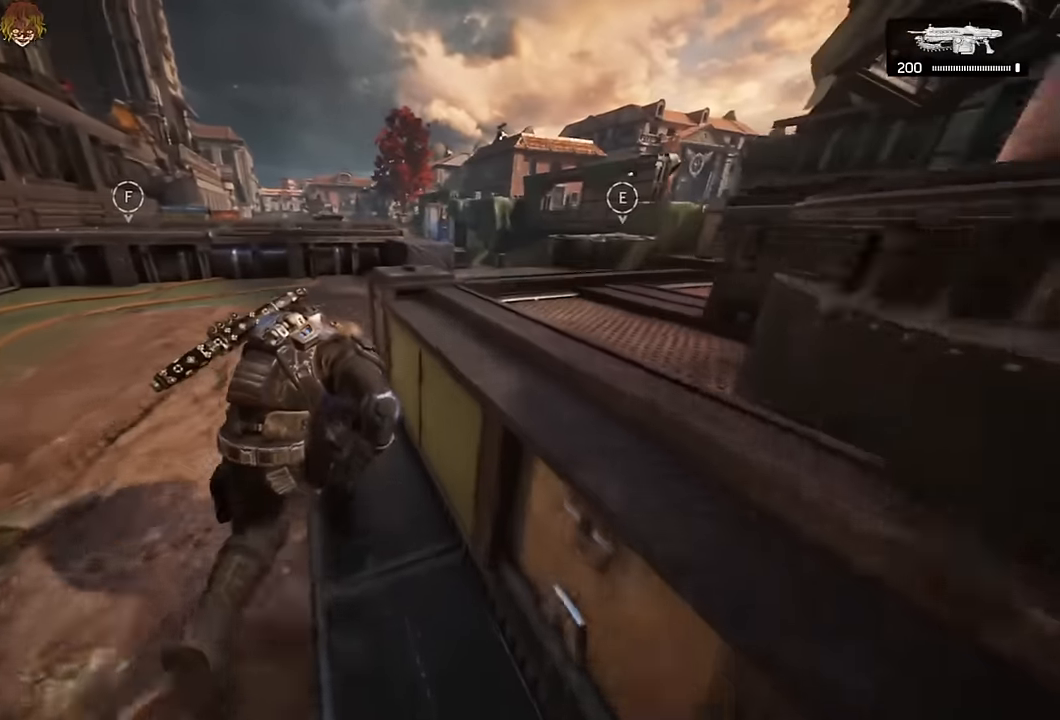
{"buttons": ["A"], "left_stick": "up-right", "right_stick": "center", "events": [[83, "DPAD_UP", "down"], [166, "DPAD_UP", "up"], [166, "left_stick", "down-right"], [500, "left_stick", "up-right"]]}